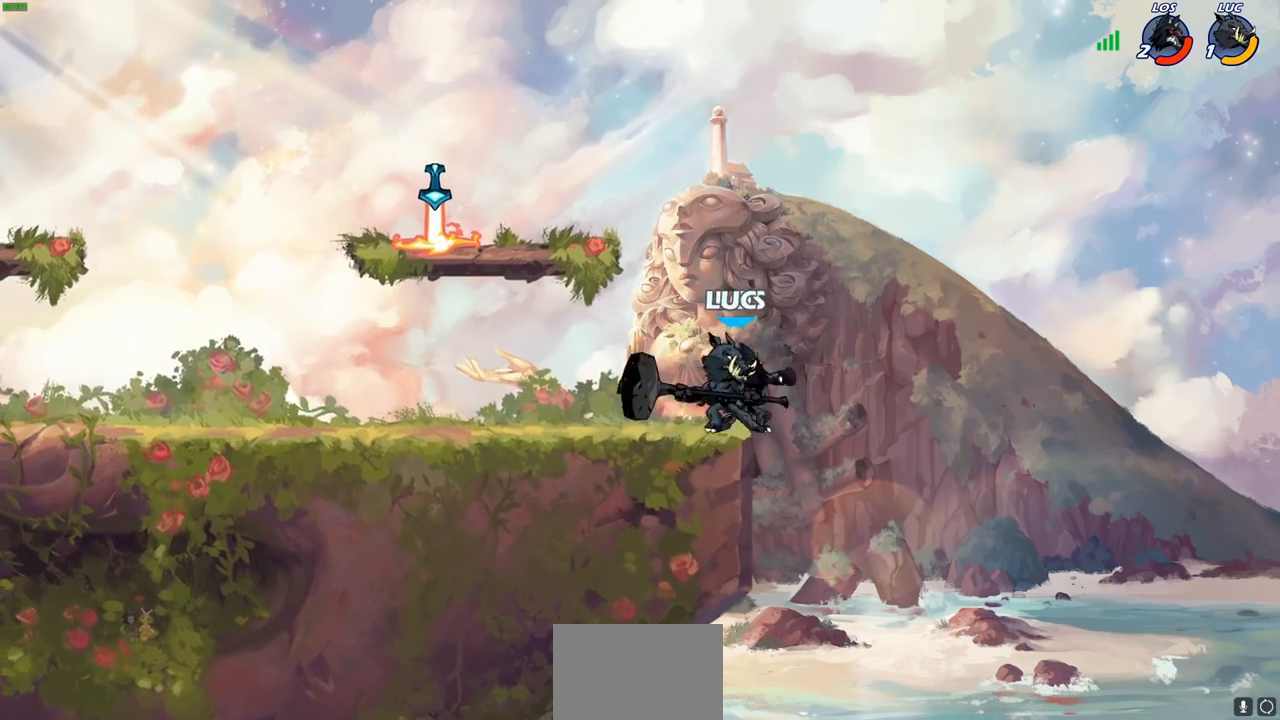
Gameplay with a controller (PlayStation layout); each line is a JSON object with the inputs held at the frame after it. "events" lists button and stick changes between this image and that frame as [ms after this image, input, new state], when the widget could be followed in between.
{"buttons": [], "left_stick": "center", "right_stick": "center", "events": [[67, "CIRCLE", "down"], [67, "left_stick", "center"], [117, "CIRCLE", "up"]]}
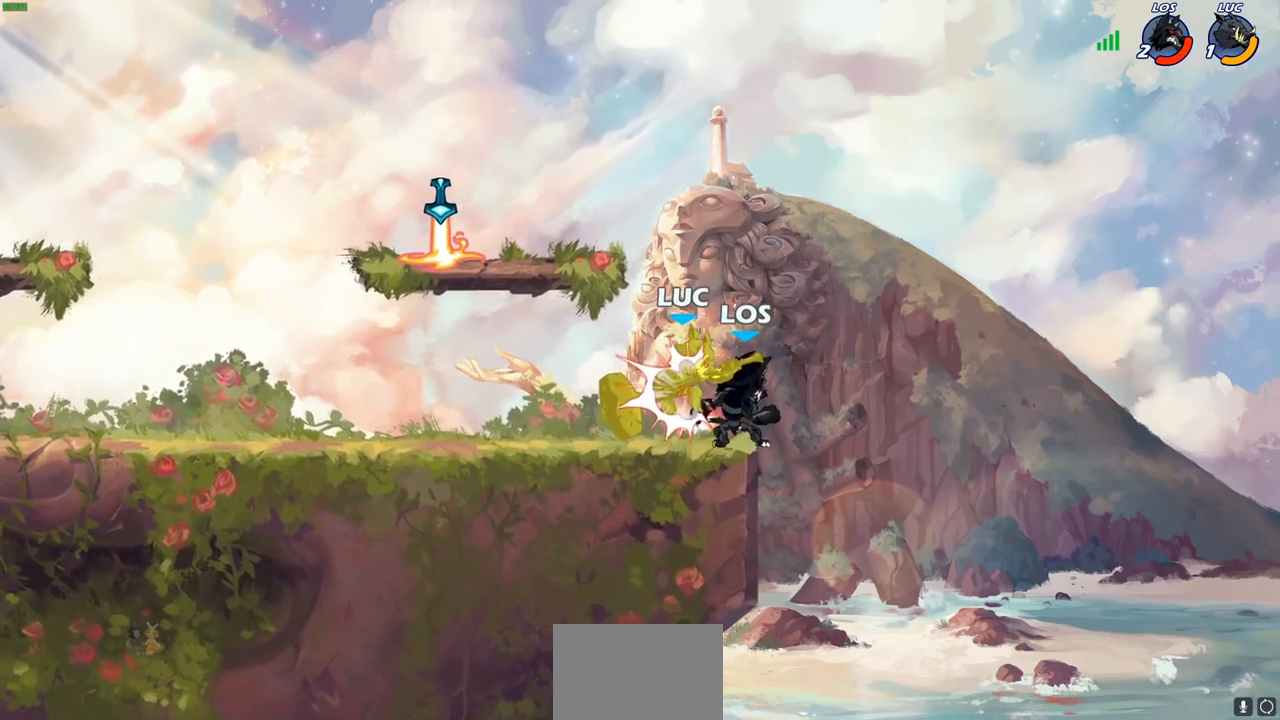
{"buttons": [], "left_stick": "center", "right_stick": "center", "events": []}
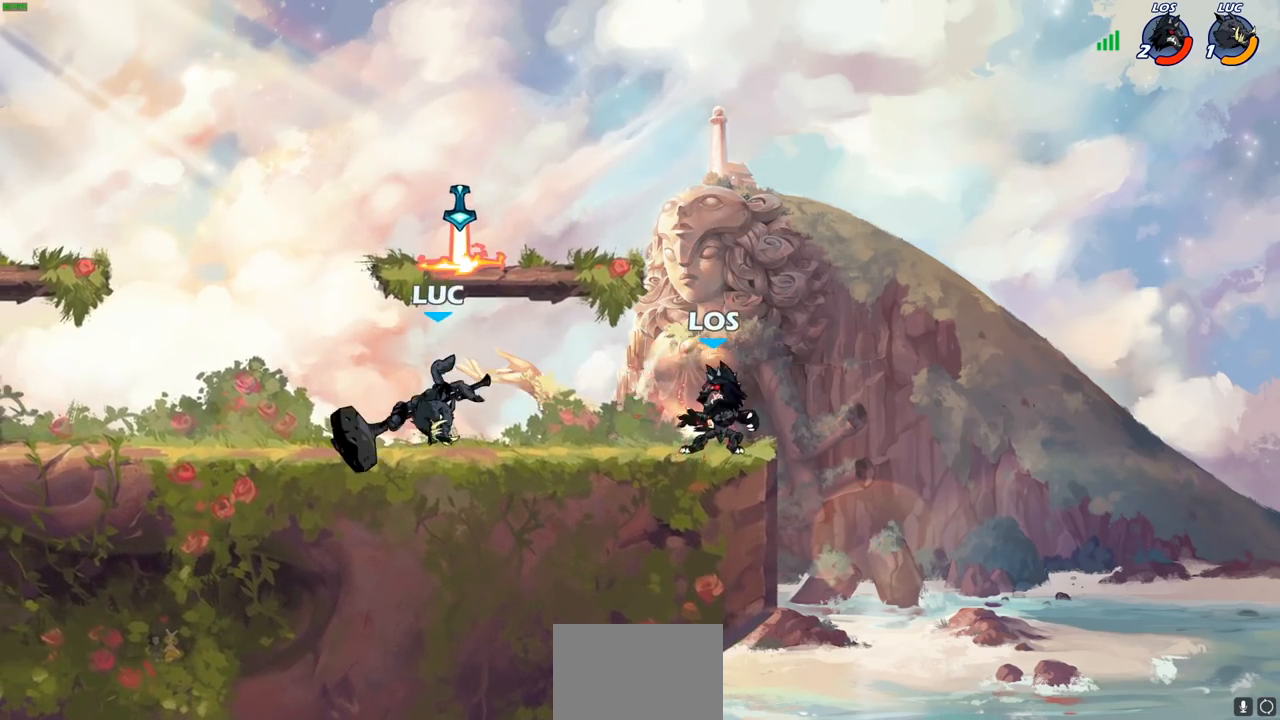
{"buttons": [], "left_stick": "left", "right_stick": "center", "events": [[33, "left_stick", "right"], [133, "R2", "down"], [217, "left_stick", "center"], [233, "R2", "up"], [333, "left_stick", "left"]]}
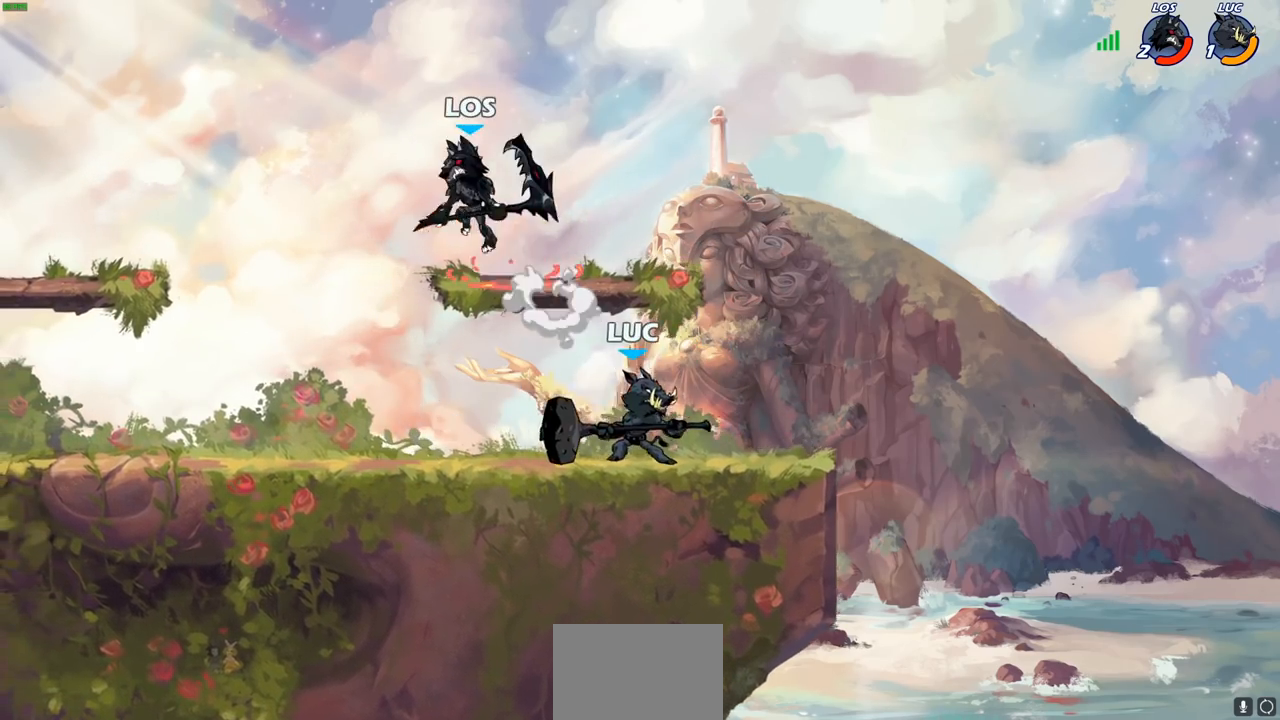
{"buttons": [], "left_stick": "center", "right_stick": "center", "events": [[67, "CIRCLE", "down"], [67, "left_stick", "center"], [83, "CIRCLE", "up"]]}
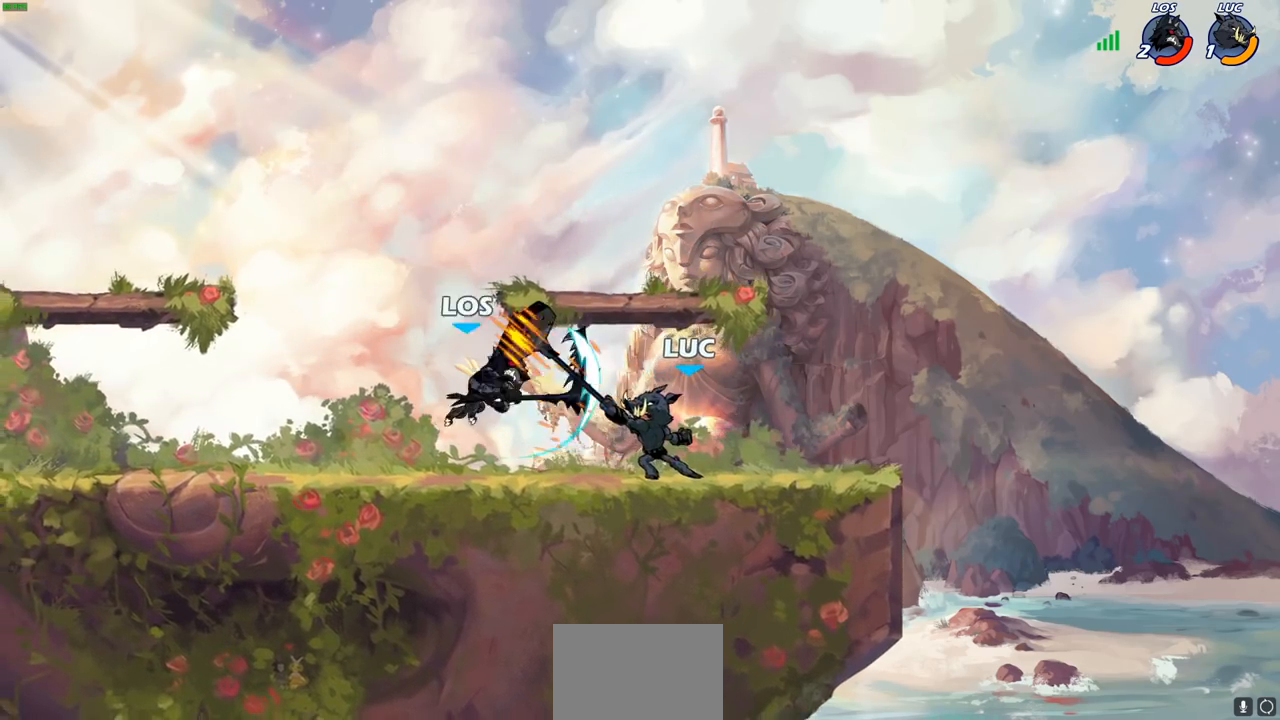
{"buttons": [], "left_stick": "center", "right_stick": "center", "events": [[167, "left_stick", "down"], [200, "SQUARE", "down"], [283, "SQUARE", "up"], [317, "left_stick", "center"]]}
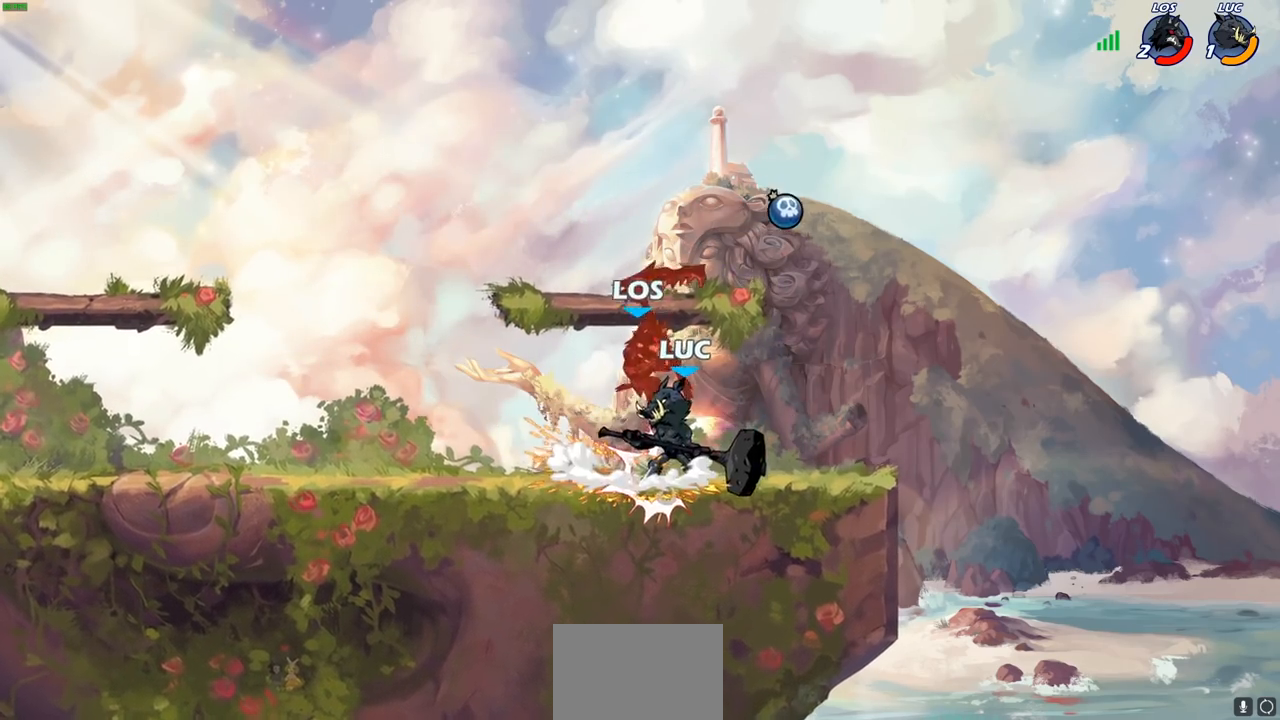
{"buttons": [], "left_stick": "up-left", "right_stick": "center", "events": [[50, "CROSS", "down"], [83, "SQUARE", "down"], [83, "left_stick", "left"], [117, "CROSS", "up"], [133, "SQUARE", "up"], [200, "left_stick", "center"], [433, "left_stick", "up-left"]]}
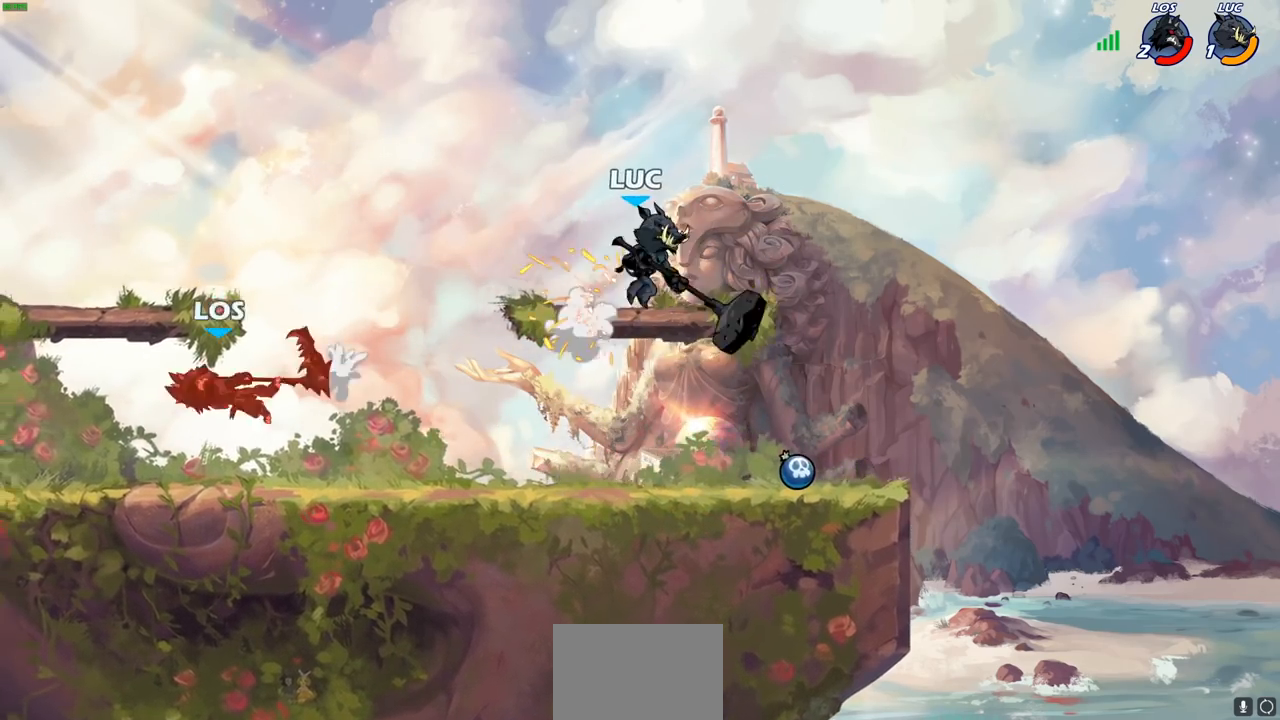
{"buttons": ["R1"], "left_stick": "left", "right_stick": "center", "events": [[100, "left_stick", "left"], [200, "R2", "down"], [400, "R2", "up"], [483, "R1", "down"]]}
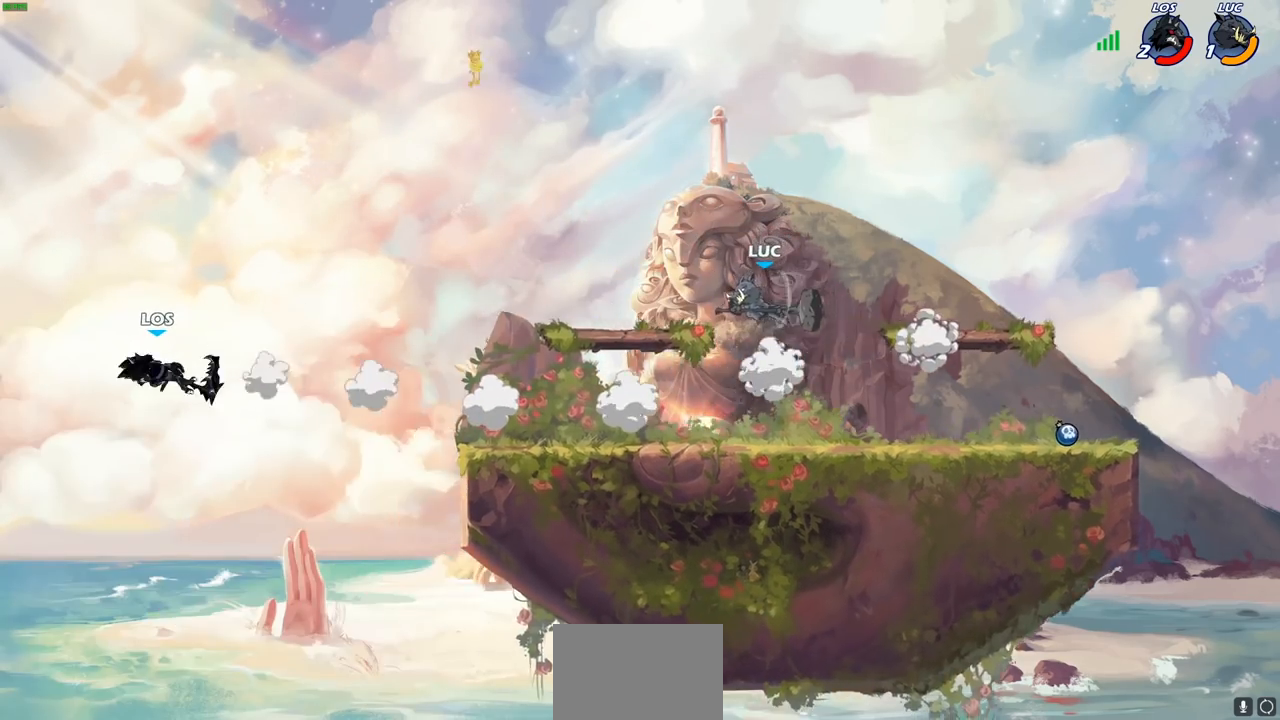
{"buttons": [], "left_stick": "left", "right_stick": "center", "events": [[50, "R1", "up"], [83, "left_stick", "center"], [450, "left_stick", "left"]]}
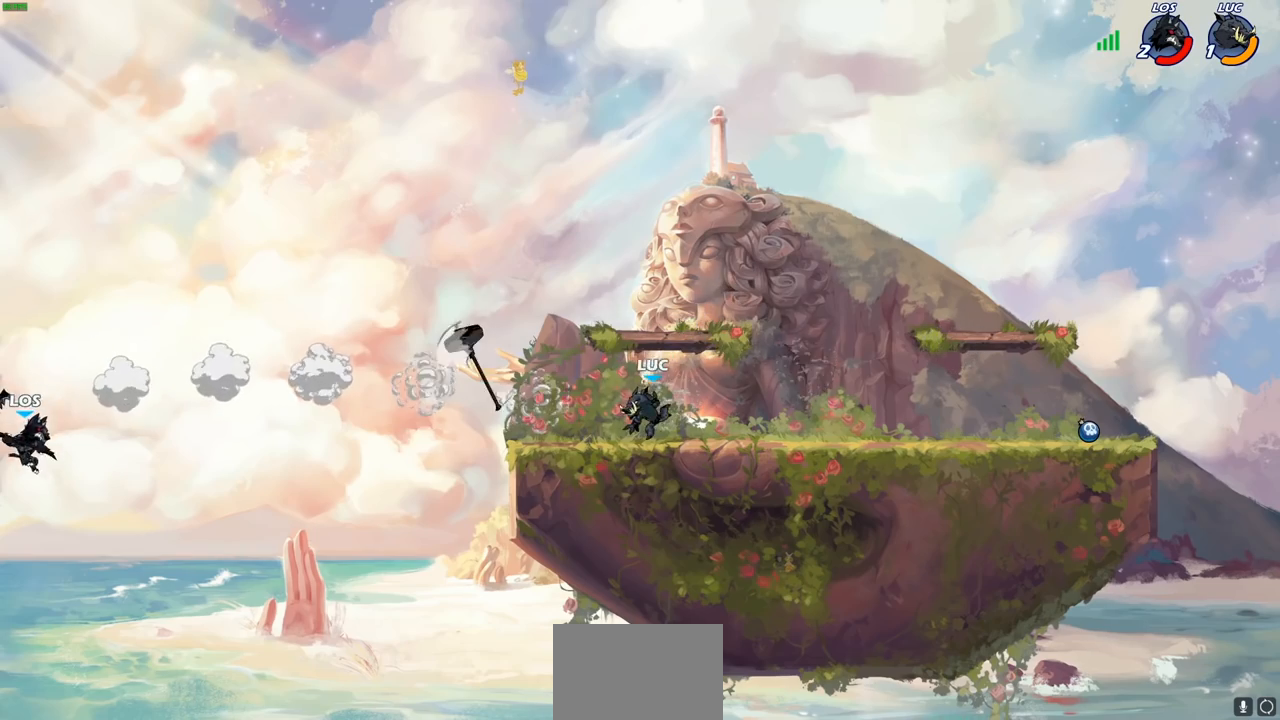
{"buttons": [], "left_stick": "left", "right_stick": "center", "events": []}
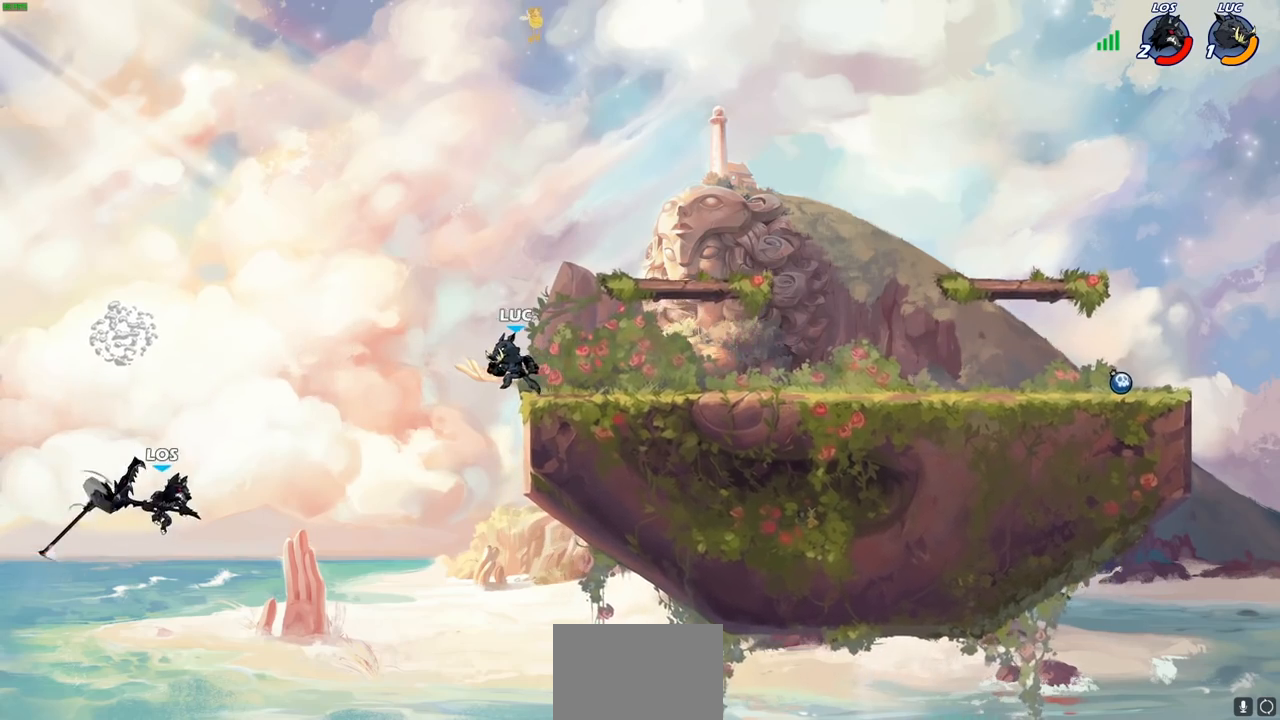
{"buttons": [], "left_stick": "down", "right_stick": "center", "events": [[383, "SQUARE", "down"], [433, "left_stick", "down"], [433, "right_stick", "down-left"], [483, "SQUARE", "up"], [500, "right_stick", "center"]]}
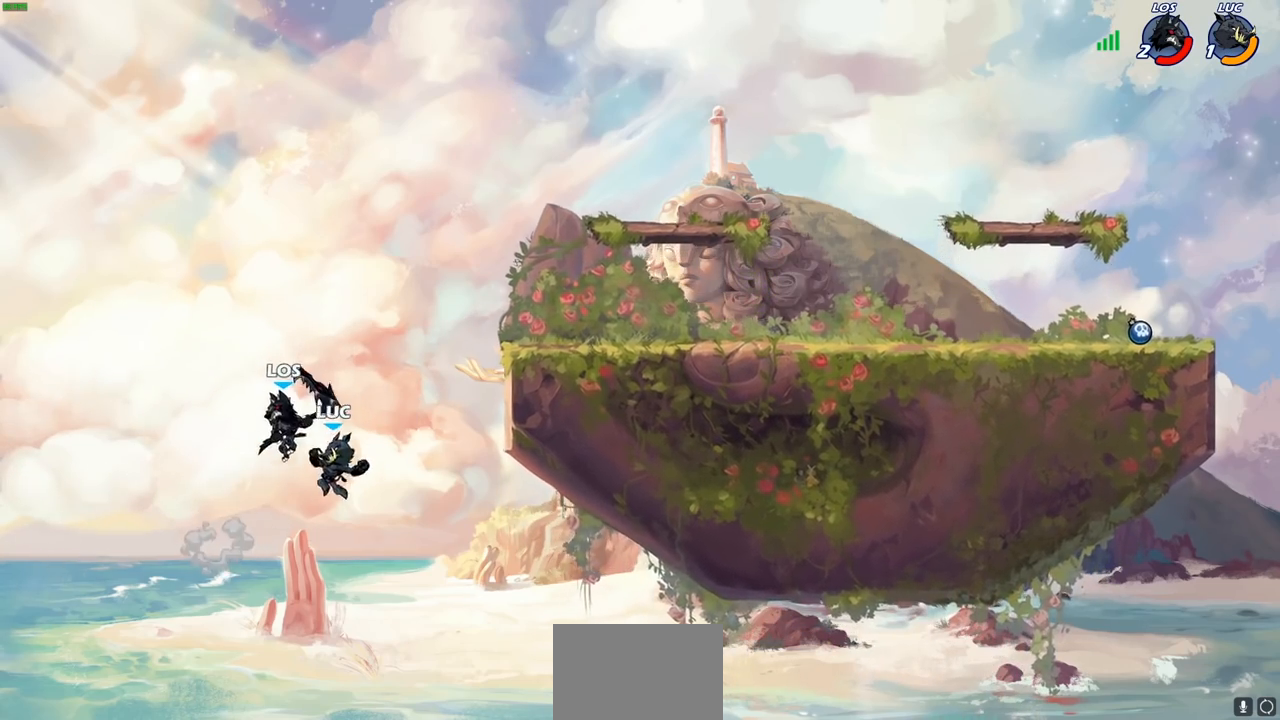
{"buttons": ["CROSS"], "left_stick": "right", "right_stick": "center", "events": [[17, "left_stick", "center"], [217, "left_stick", "right"], [433, "CROSS", "down"]]}
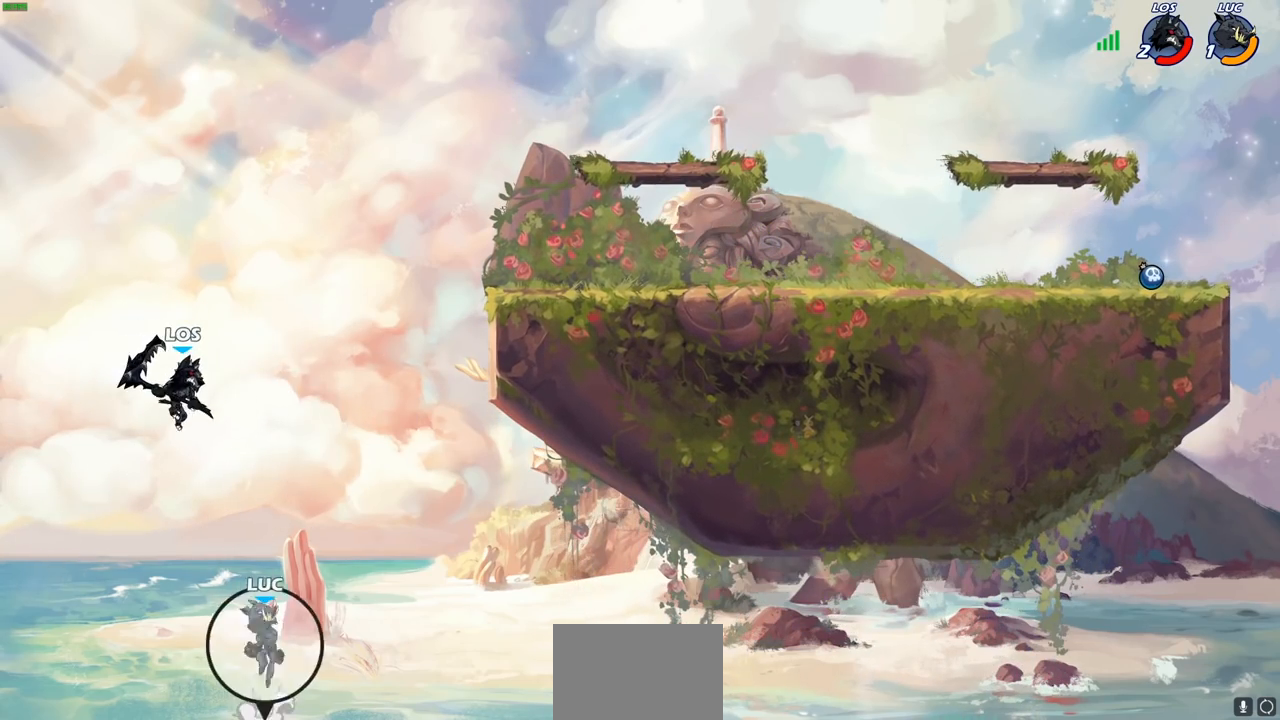
{"buttons": ["CROSS"], "left_stick": "up-left", "right_stick": "center", "events": [[150, "CROSS", "up"], [433, "left_stick", "up-left"], [500, "CROSS", "down"]]}
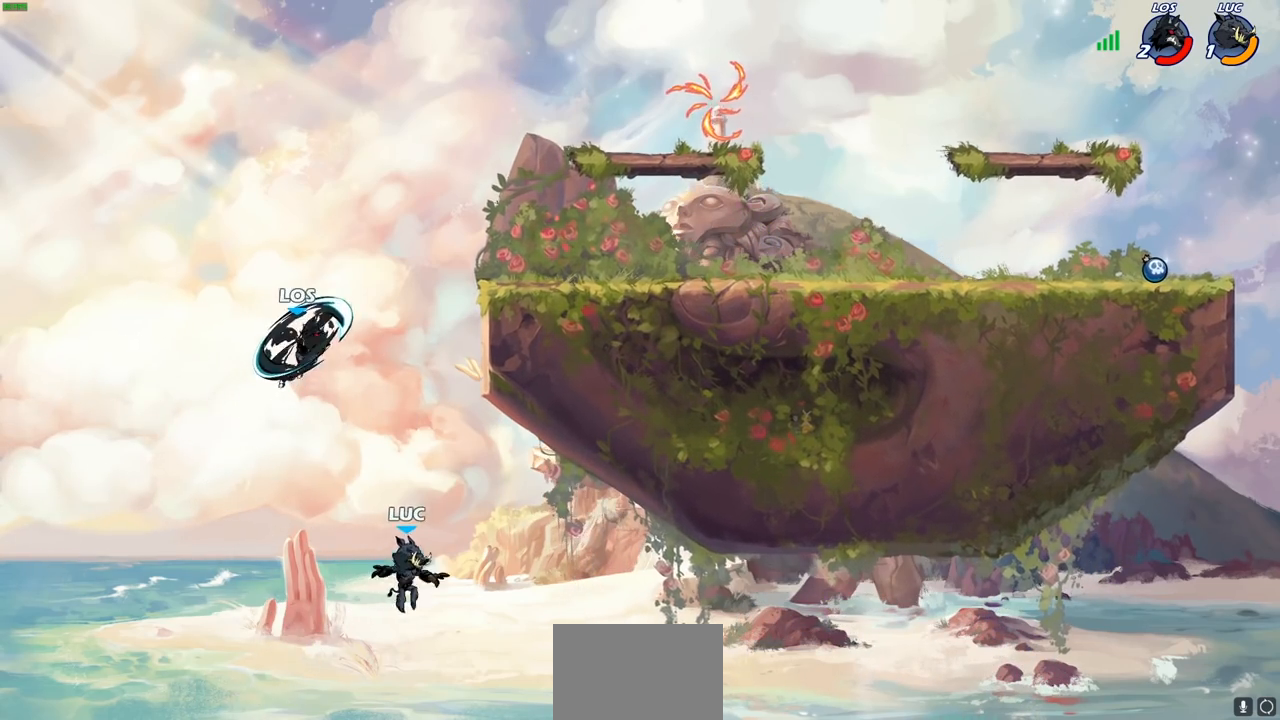
{"buttons": [], "left_stick": "up-right", "right_stick": "center", "events": [[167, "CIRCLE", "down"], [200, "CROSS", "up"], [283, "CIRCLE", "up"], [333, "left_stick", "up-right"]]}
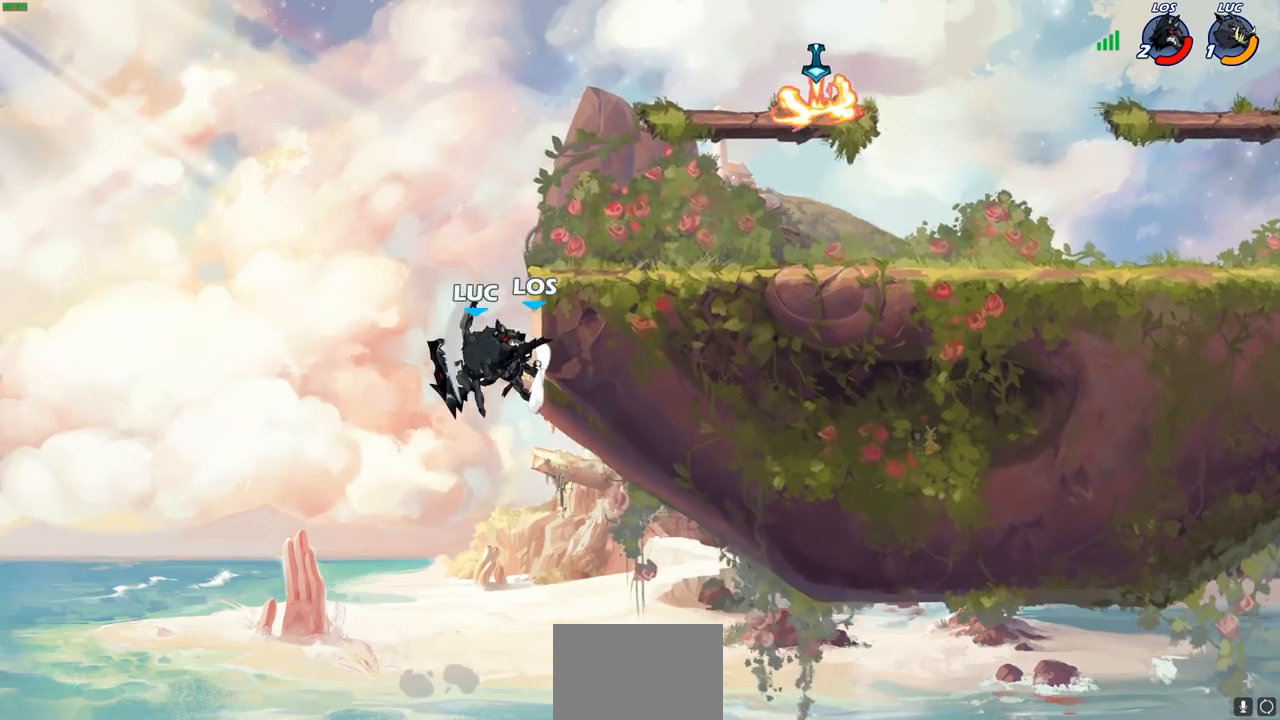
{"buttons": ["SQUARE"], "left_stick": "center", "right_stick": "center", "events": [[333, "left_stick", "left"], [417, "left_stick", "center"], [433, "SQUARE", "down"]]}
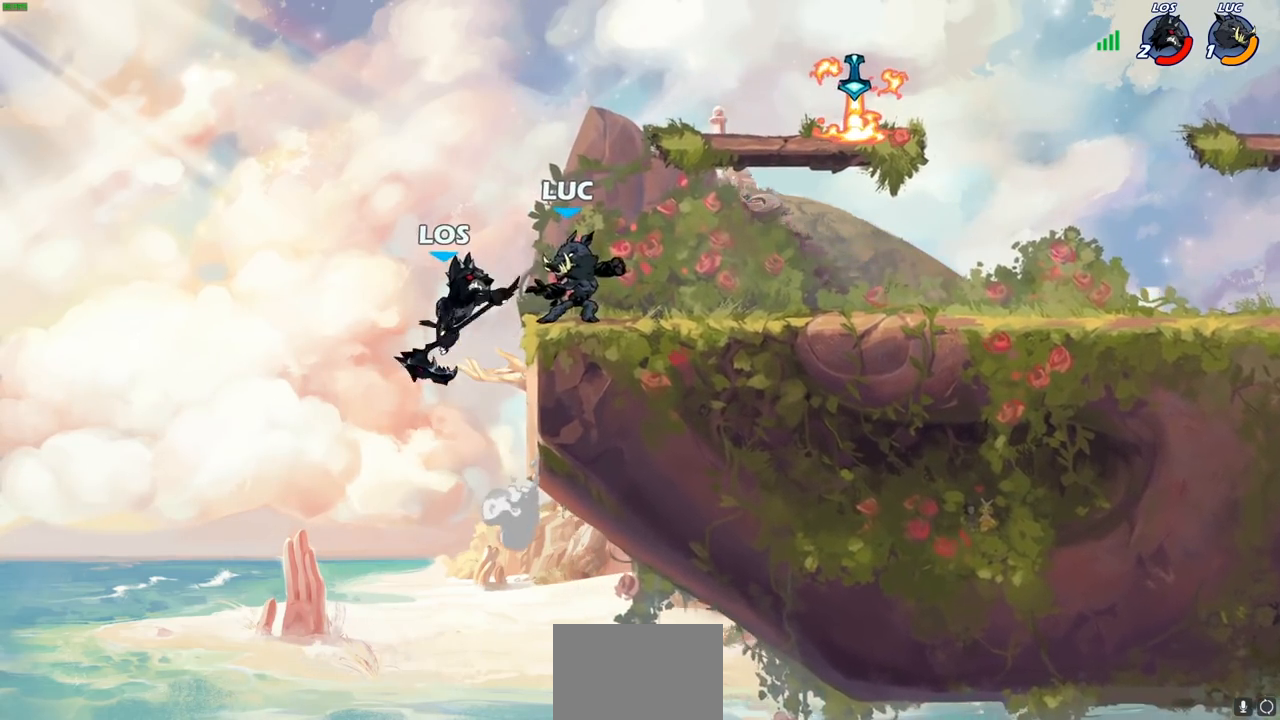
{"buttons": [], "left_stick": "center", "right_stick": "center", "events": [[67, "SQUARE", "up"], [150, "SQUARE", "down"], [250, "SQUARE", "up"]]}
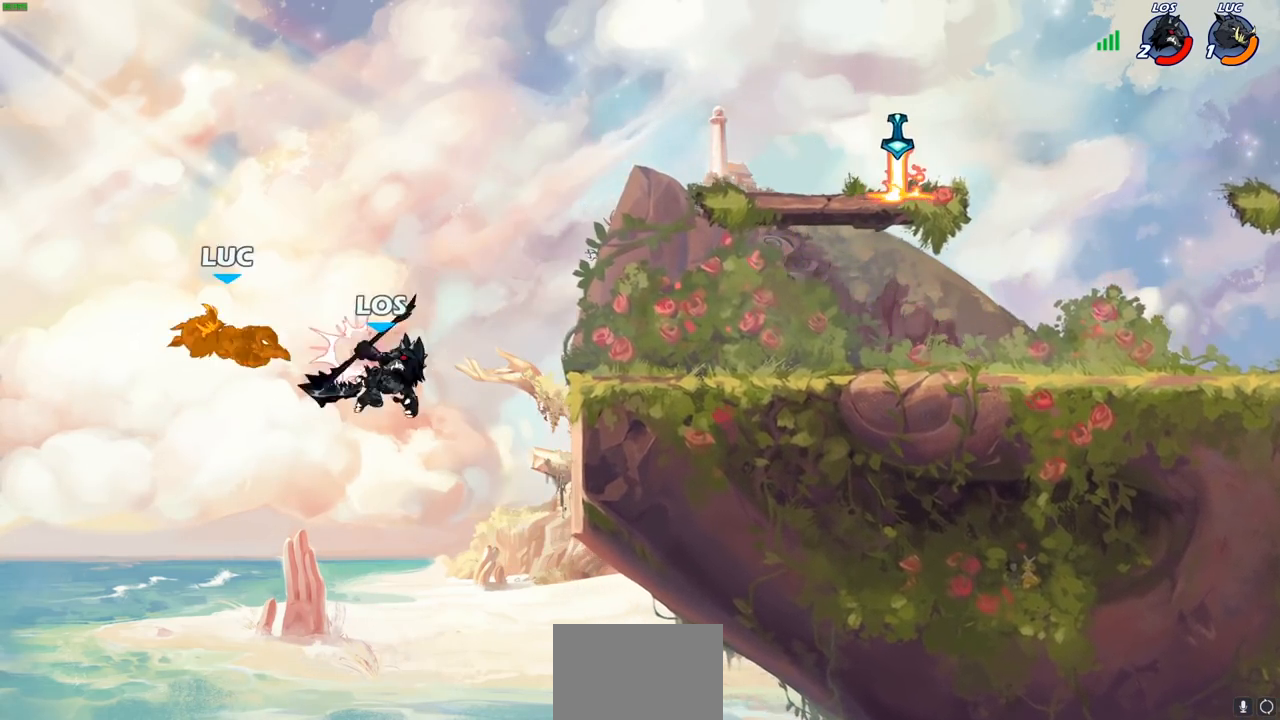
{"buttons": ["CROSS"], "left_stick": "right", "right_stick": "center", "events": [[250, "left_stick", "down-right"], [433, "left_stick", "right"], [500, "CROSS", "down"]]}
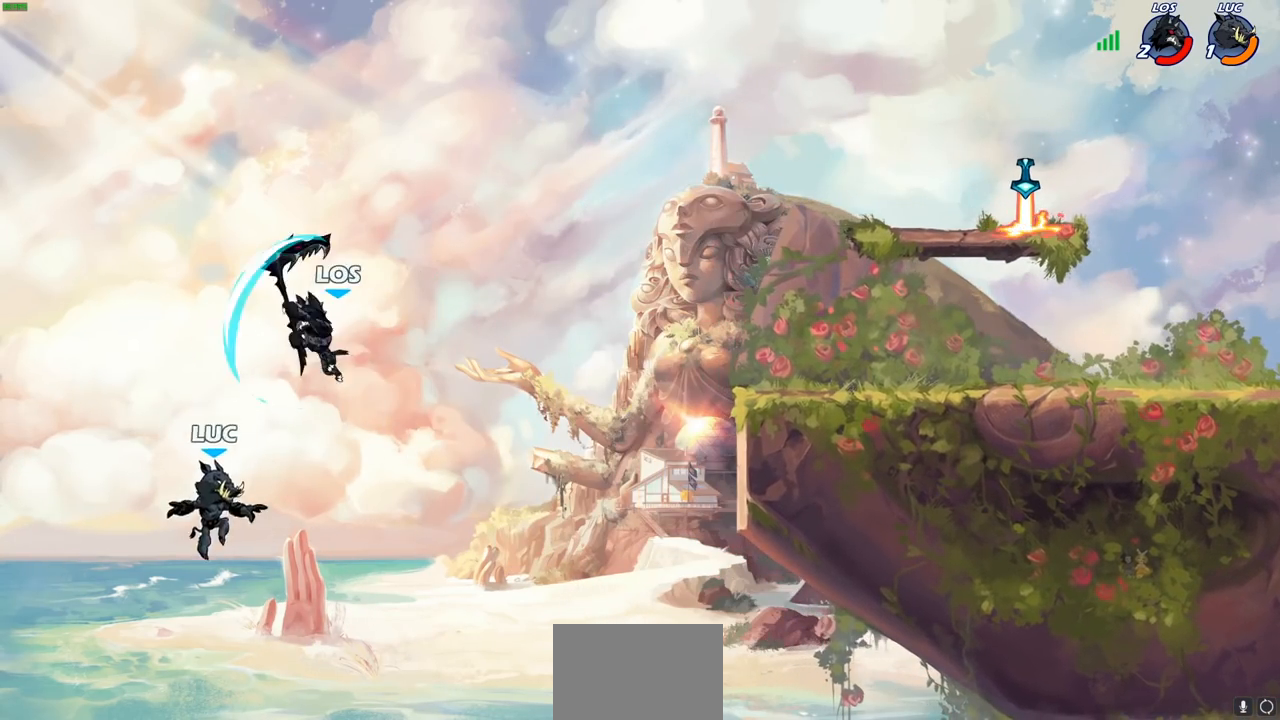
{"buttons": [], "left_stick": "right", "right_stick": "center", "events": [[100, "CIRCLE", "down"], [133, "CROSS", "up"], [133, "left_stick", "left"], [167, "CIRCLE", "up"], [333, "left_stick", "up"], [433, "left_stick", "right"]]}
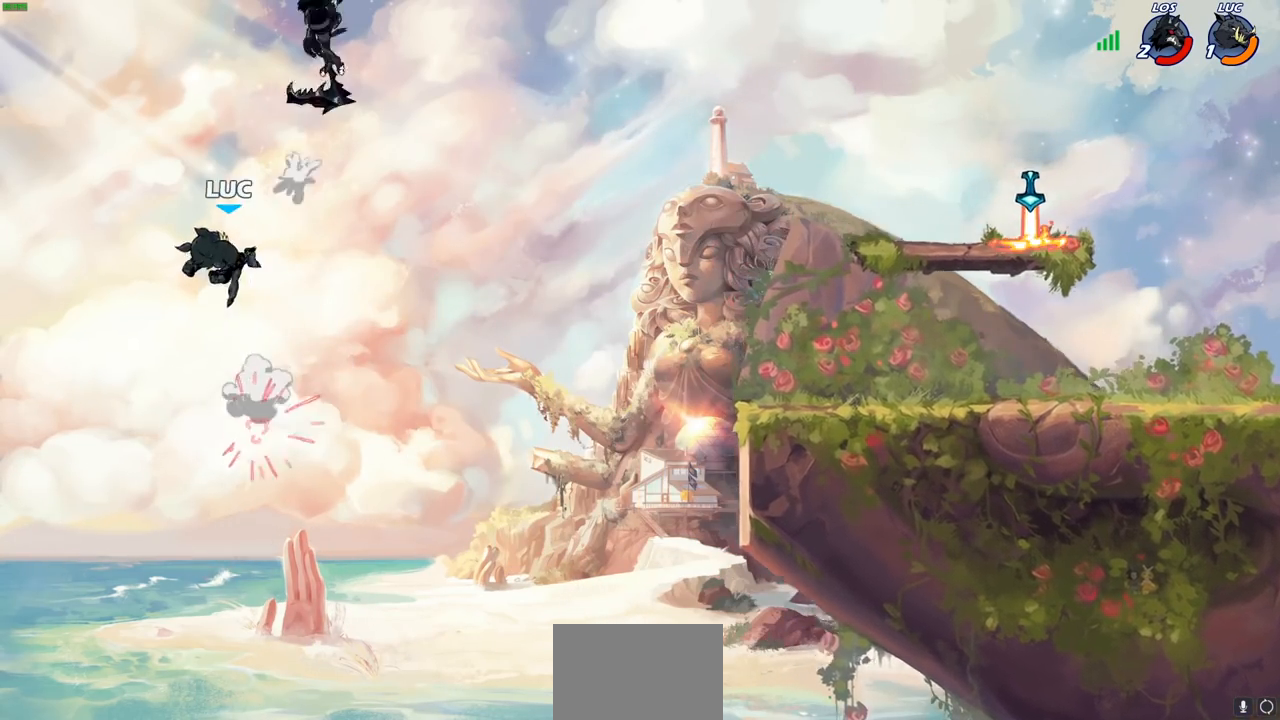
{"buttons": ["R2"], "left_stick": "right", "right_stick": "center", "events": [[400, "R2", "down"]]}
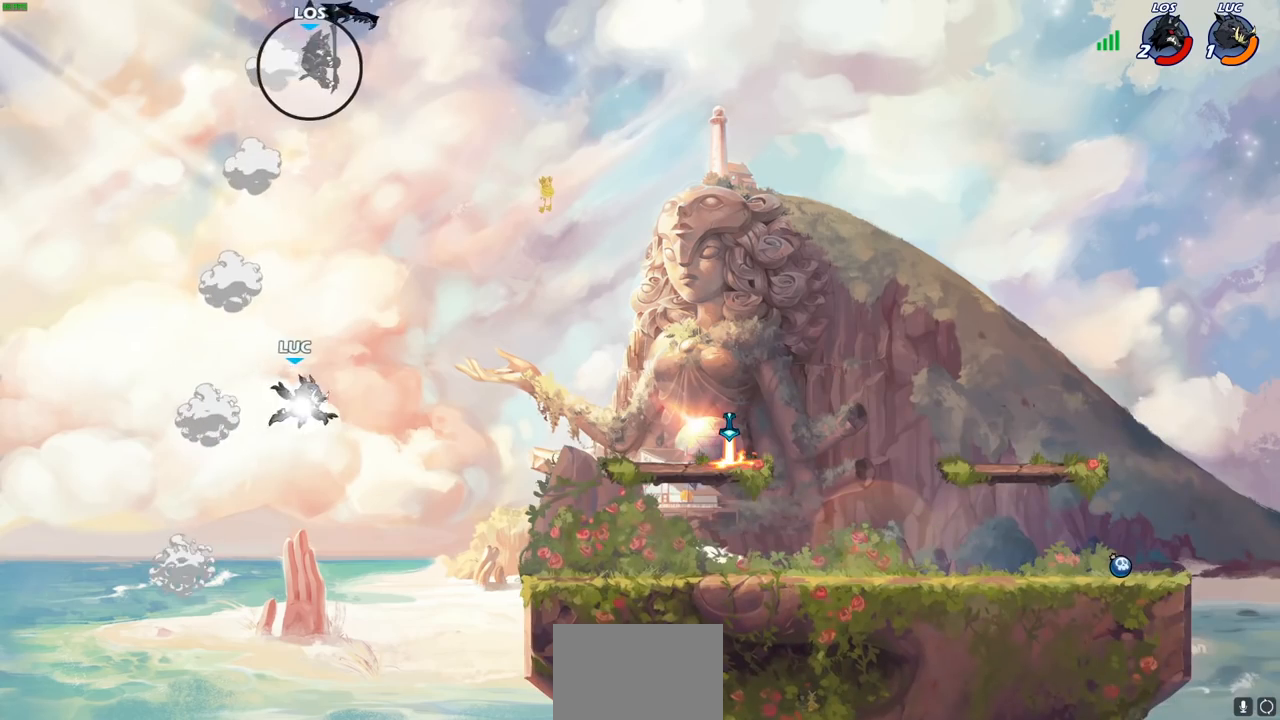
{"buttons": [], "left_stick": "right", "right_stick": "center", "events": [[400, "R2", "up"]]}
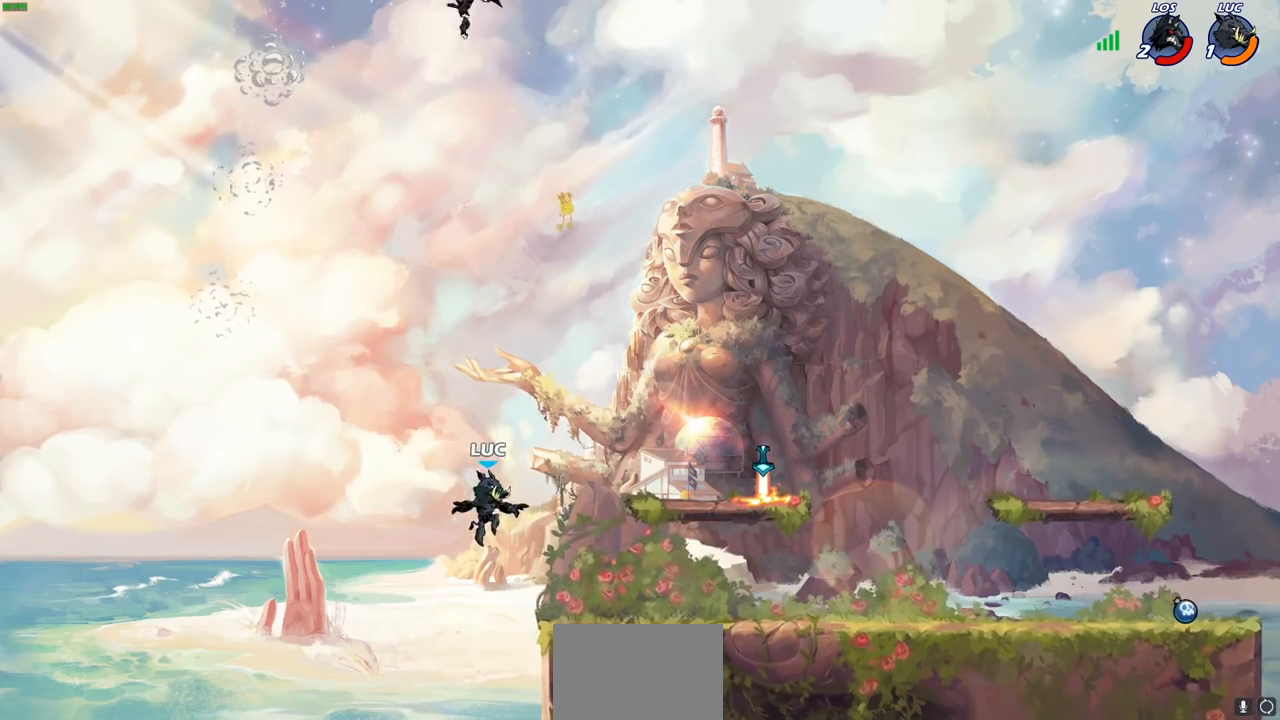
{"buttons": [], "left_stick": "right", "right_stick": "center", "events": [[283, "R2", "down"], [450, "R2", "up"]]}
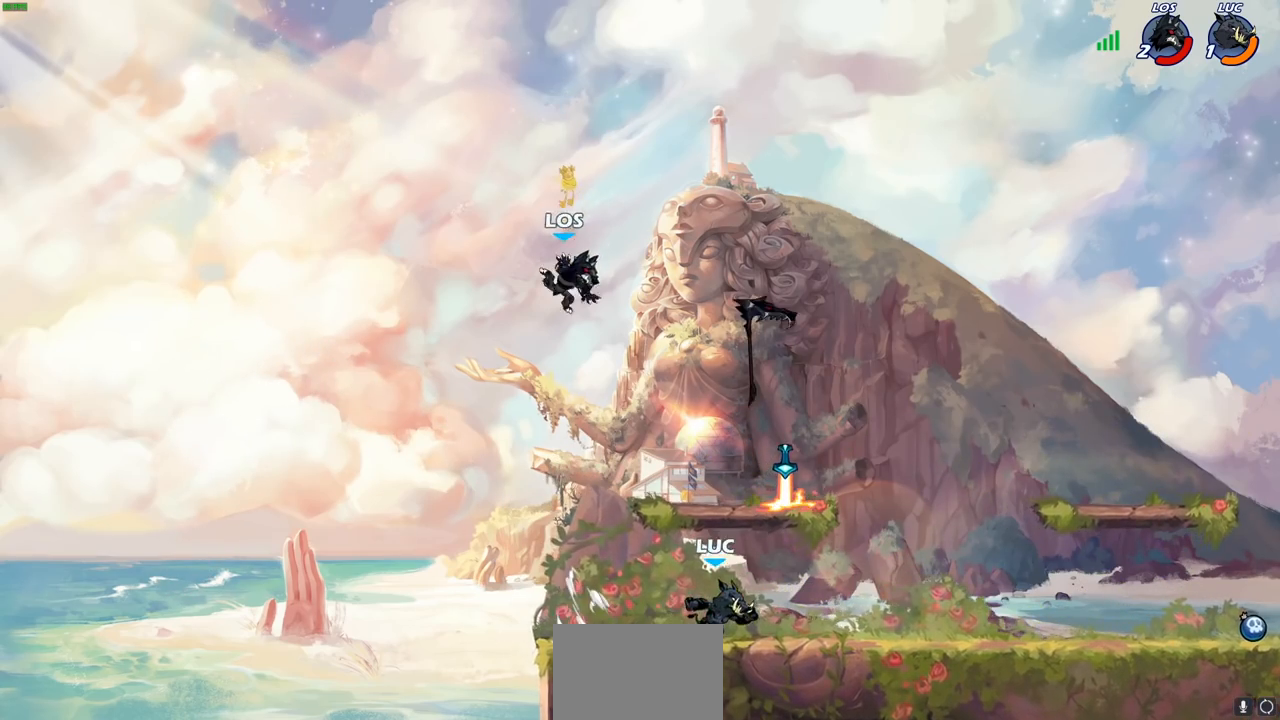
{"buttons": [], "left_stick": "down-left", "right_stick": "center", "events": [[100, "left_stick", "left"], [167, "CROSS", "down"], [250, "left_stick", "up"], [283, "R1", "down"], [317, "CROSS", "up"], [350, "left_stick", "right"], [383, "R1", "up"], [500, "left_stick", "down-left"]]}
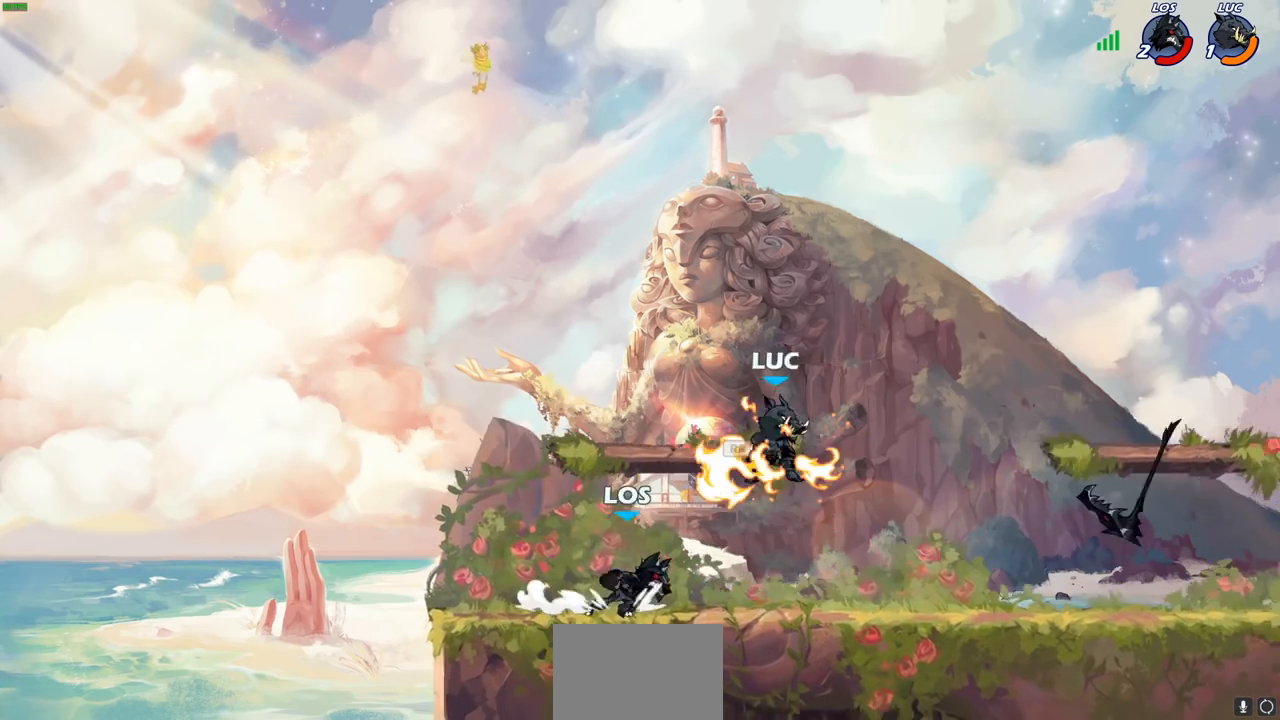
{"buttons": [], "left_stick": "left", "right_stick": "center", "events": [[33, "SQUARE", "down"], [33, "left_stick", "right"], [67, "left_stick", "center"], [100, "SQUARE", "up"], [400, "left_stick", "left"]]}
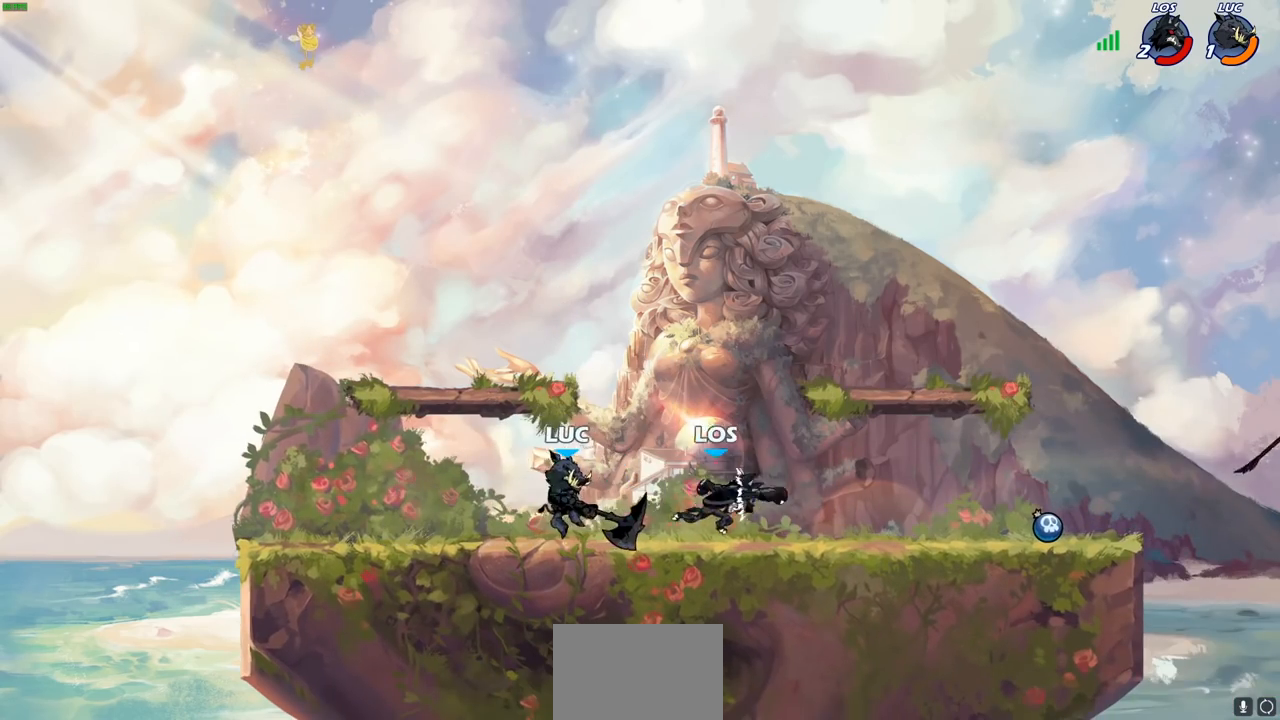
{"buttons": [], "left_stick": "center", "right_stick": "center", "events": [[100, "left_stick", "right"], [250, "R2", "down"], [317, "SQUARE", "down"], [367, "left_stick", "center"], [383, "R2", "up"], [450, "SQUARE", "up"]]}
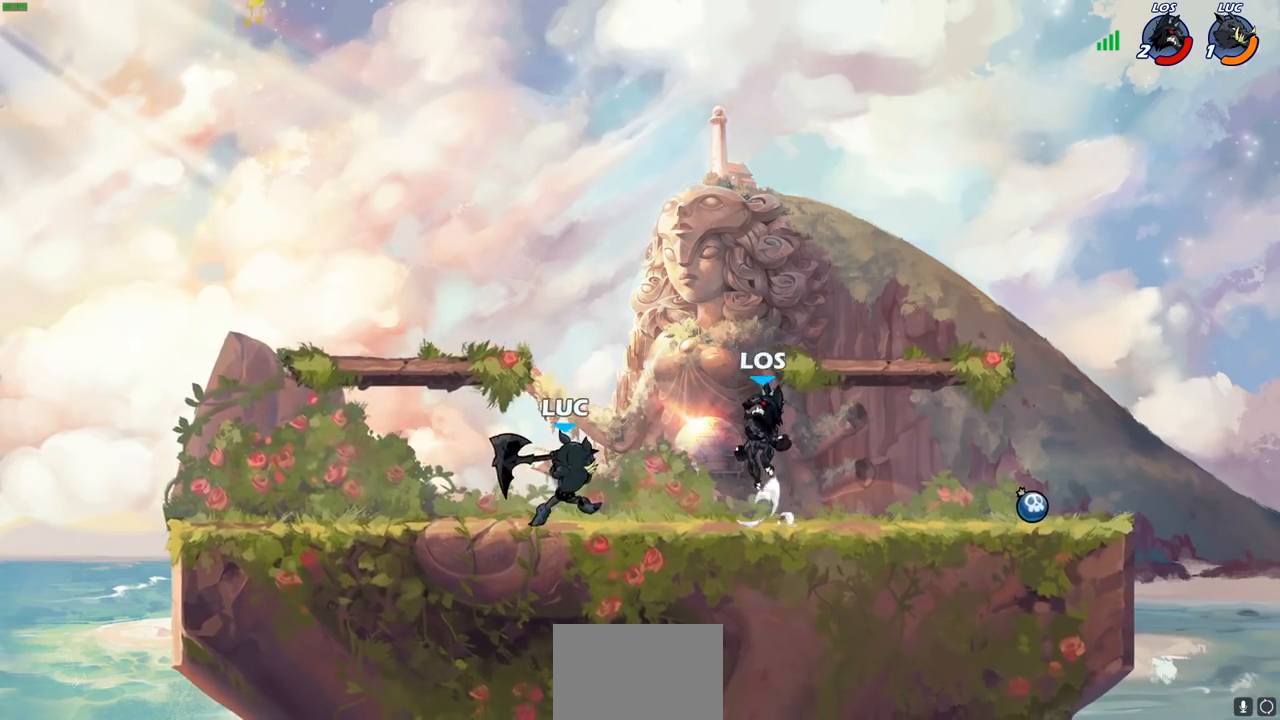
{"buttons": [], "left_stick": "center", "right_stick": "center", "events": []}
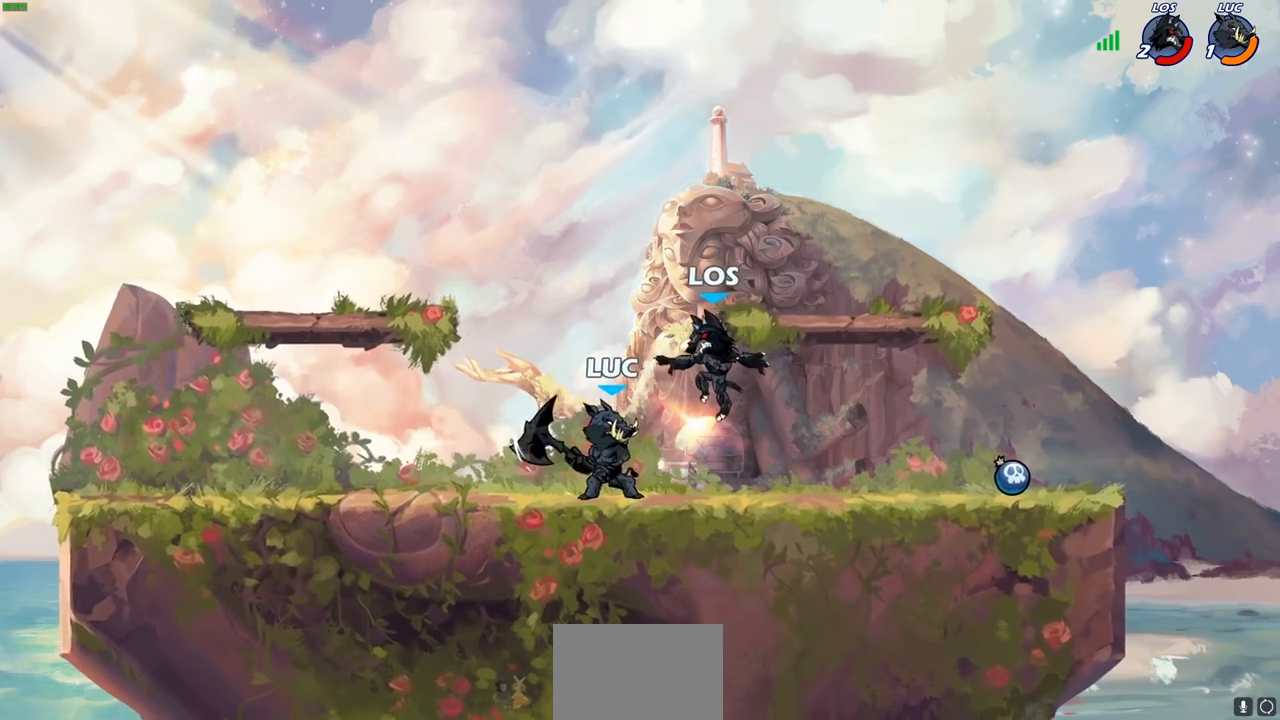
{"buttons": [], "left_stick": "center", "right_stick": "center", "events": [[17, "left_stick", "down"], [67, "CIRCLE", "down"], [133, "left_stick", "center"], [150, "CIRCLE", "up"]]}
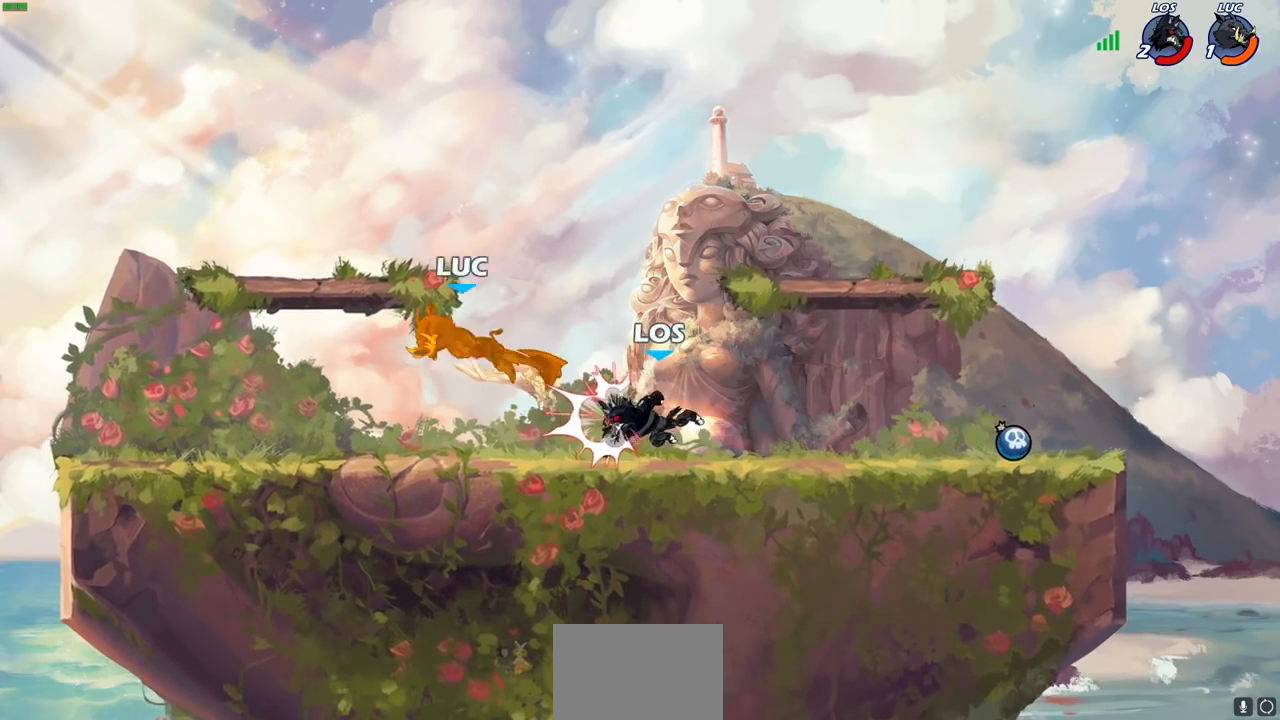
{"buttons": [], "left_stick": "center", "right_stick": "center", "events": []}
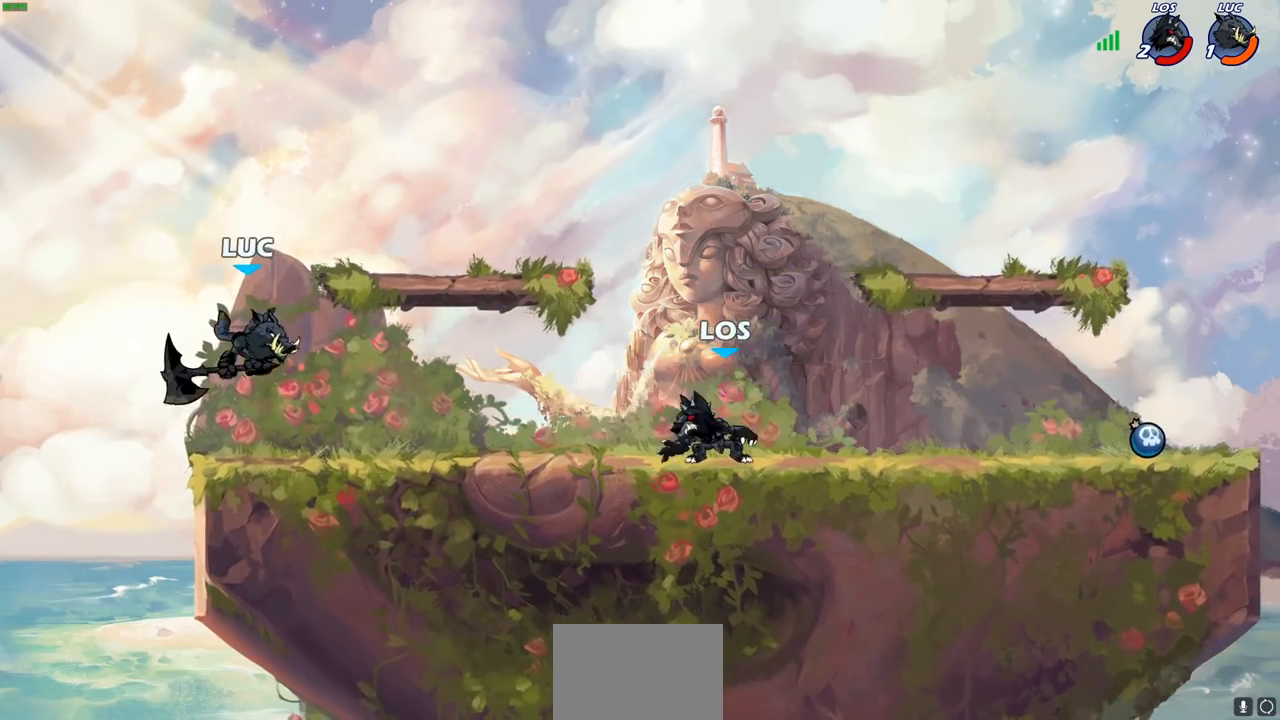
{"buttons": [], "left_stick": "right", "right_stick": "center", "events": [[33, "left_stick", "right"]]}
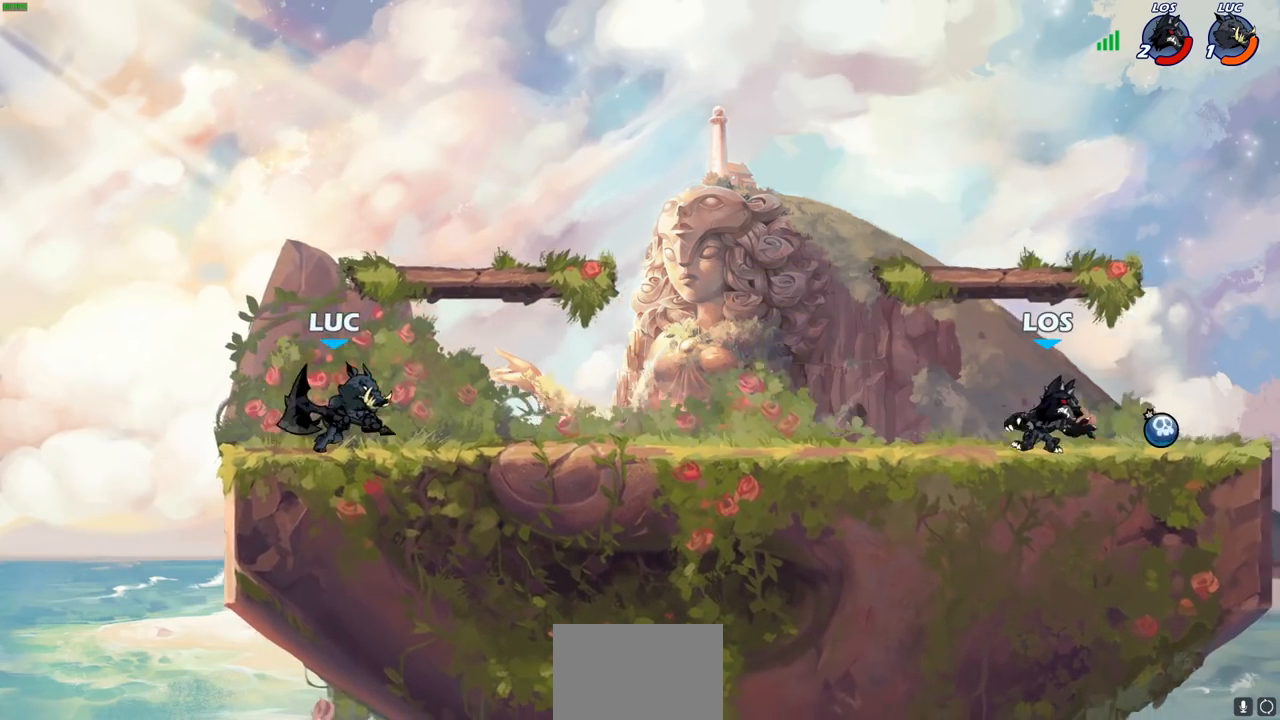
{"buttons": [], "left_stick": "center", "right_stick": "center", "events": [[83, "R2", "down"], [167, "R2", "up"], [233, "R1", "down"], [250, "left_stick", "center"], [300, "R1", "up"]]}
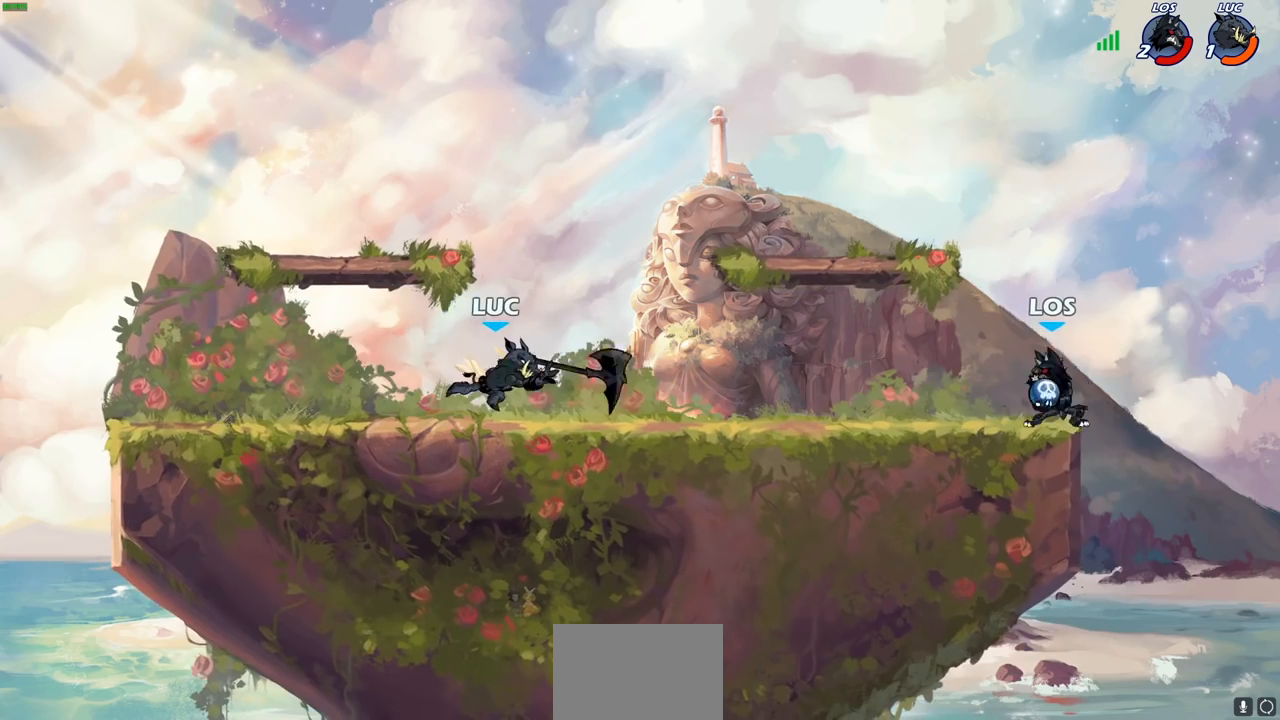
{"buttons": [], "left_stick": "right", "right_stick": "center", "events": [[83, "left_stick", "up-left"], [150, "left_stick", "center"], [283, "CROSS", "down"], [300, "left_stick", "right"], [433, "CROSS", "up"]]}